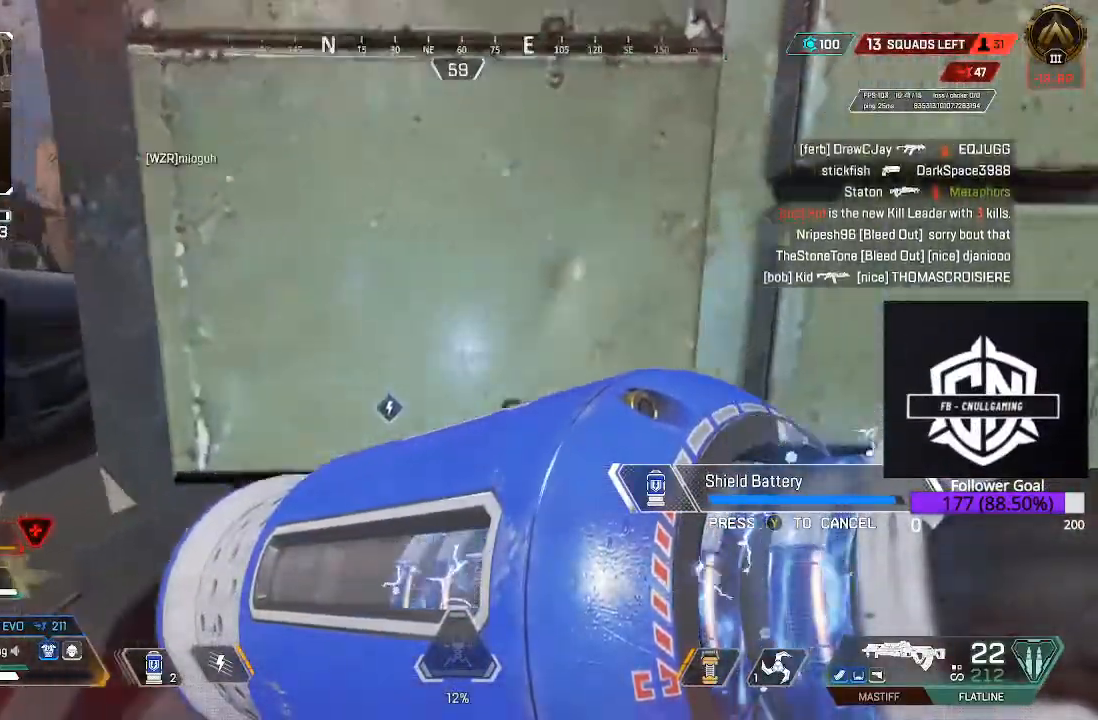
Gameplay with a controller (Xbox layout); each line is a JSON object with the inputs held at the frame after it. "events" lists button and stick changes between this image and that frame as [ms after this image, input, new state], when the widget could be followed in between.
{"buttons": [], "left_stick": "left", "right_stick": "up-right", "events": [[183, "left_stick", "left"], [267, "right_stick", "center"], [333, "right_stick", "up-right"]]}
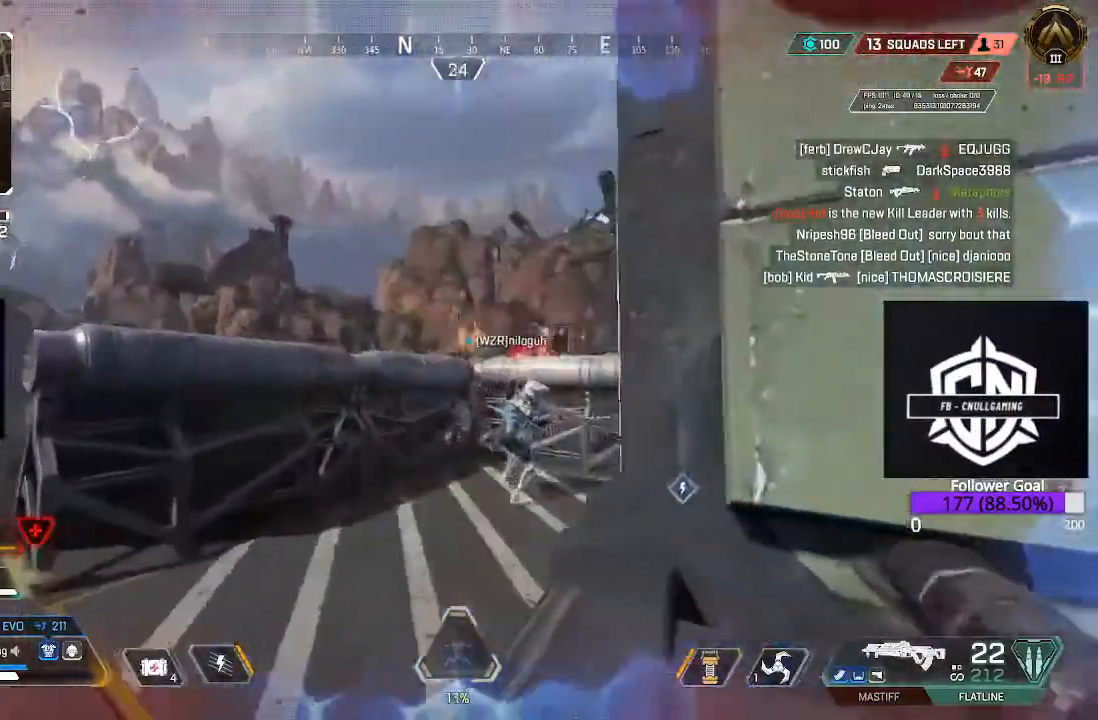
{"buttons": ["L2", "R2"], "left_stick": "left", "right_stick": "center", "events": [[17, "right_stick", "center"], [100, "right_stick", "up-right"], [217, "R2", "down"], [417, "L2", "down"], [417, "right_stick", "center"]]}
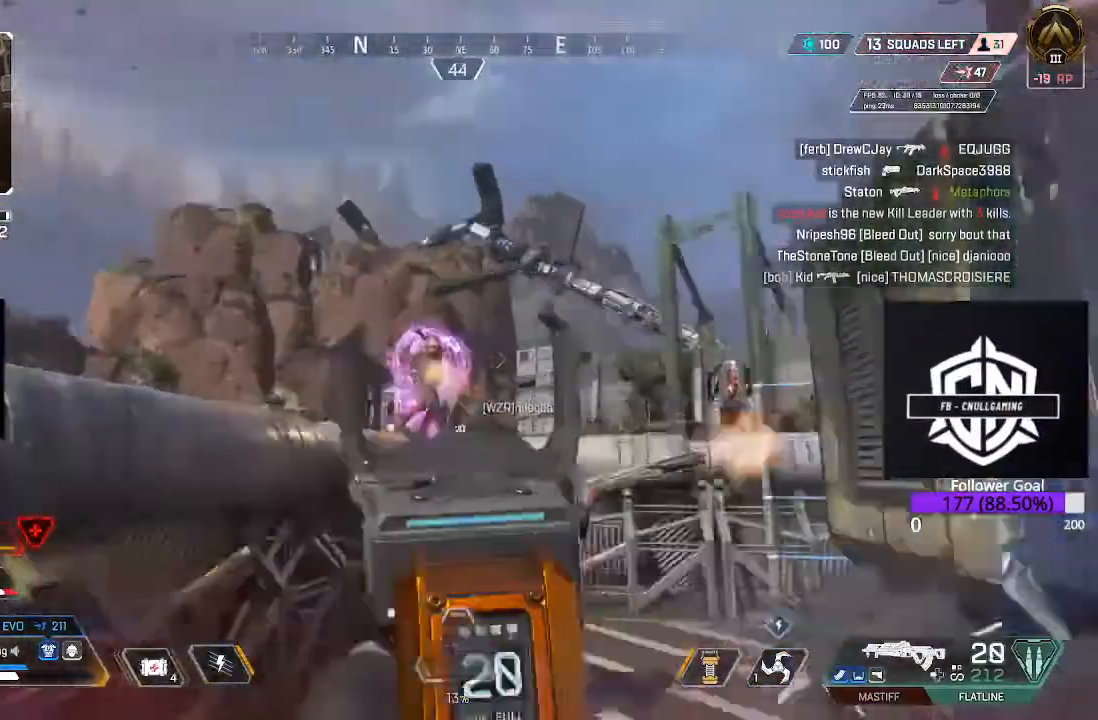
{"buttons": ["L2", "R2"], "left_stick": "down-right", "right_stick": "down-right", "events": [[17, "right_stick", "down-left"], [117, "left_stick", "down"], [250, "right_stick", "down-right"], [317, "left_stick", "down-right"]]}
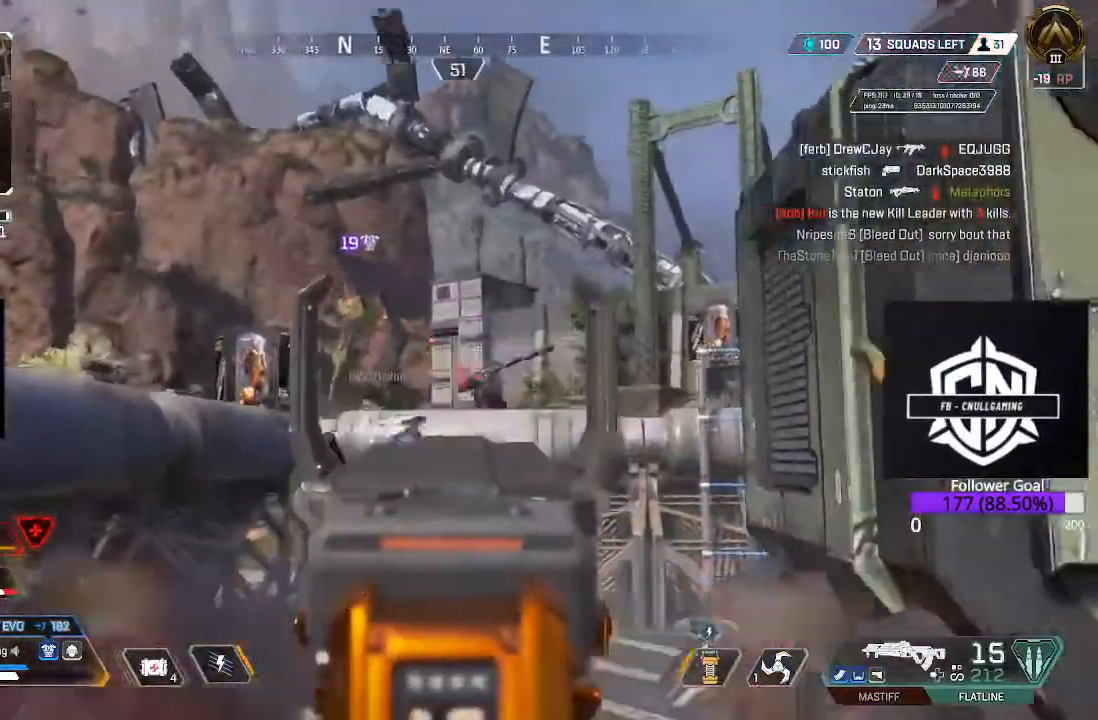
{"buttons": ["L3"], "left_stick": "up-right", "right_stick": "center", "events": [[33, "R2", "up"], [133, "R2", "down"], [217, "right_stick", "down-left"], [283, "right_stick", "center"], [317, "R2", "up"], [350, "L2", "up"], [417, "Y", "down"], [433, "L3", "down"], [433, "left_stick", "up-right"], [450, "Y", "up"]]}
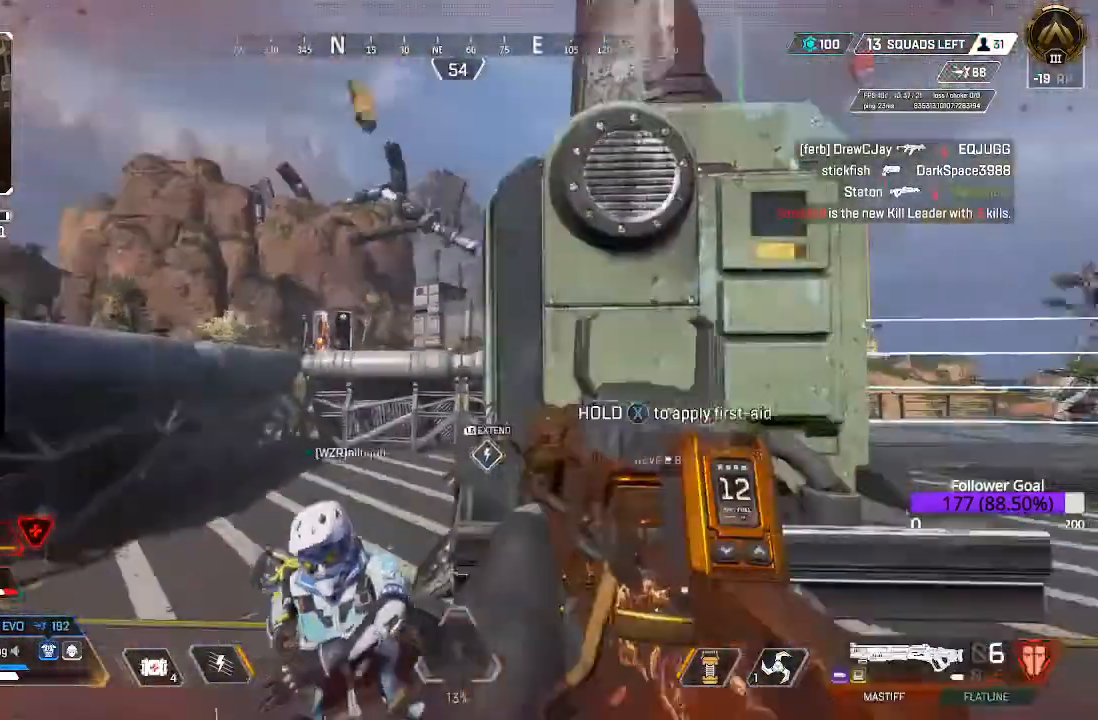
{"buttons": [], "left_stick": "up-left", "right_stick": "up"}
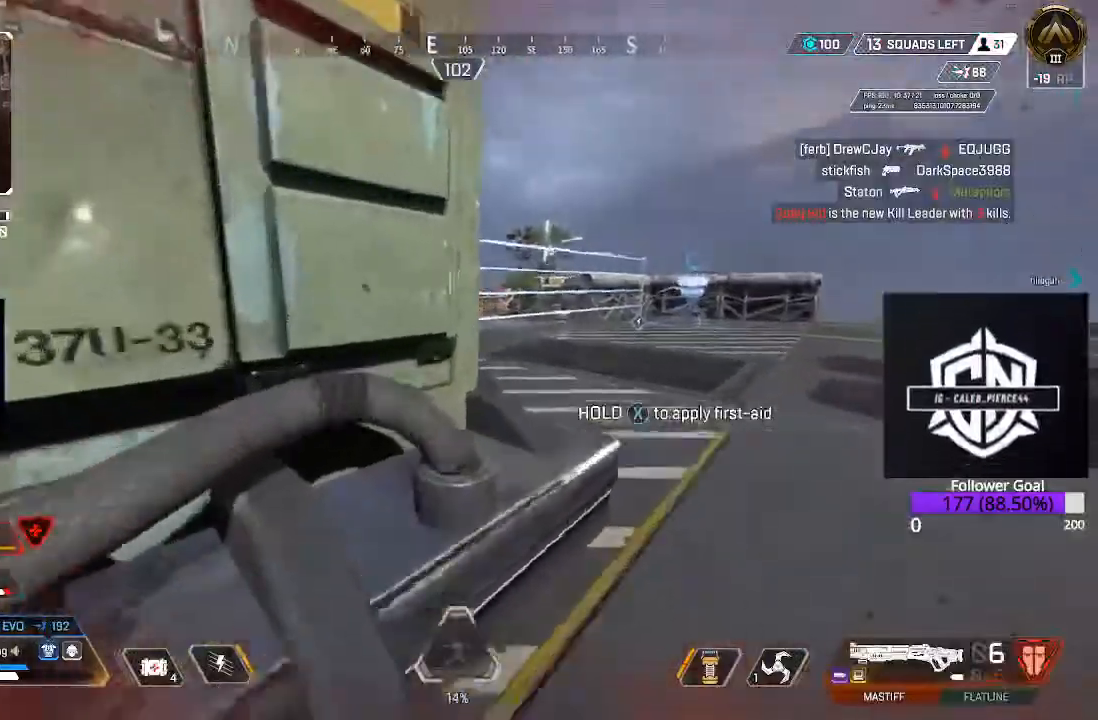
{"buttons": [], "left_stick": "right", "right_stick": "up-left", "events": [[67, "left_stick", "center"], [100, "right_stick", "up-left"], [117, "left_stick", "right"]]}
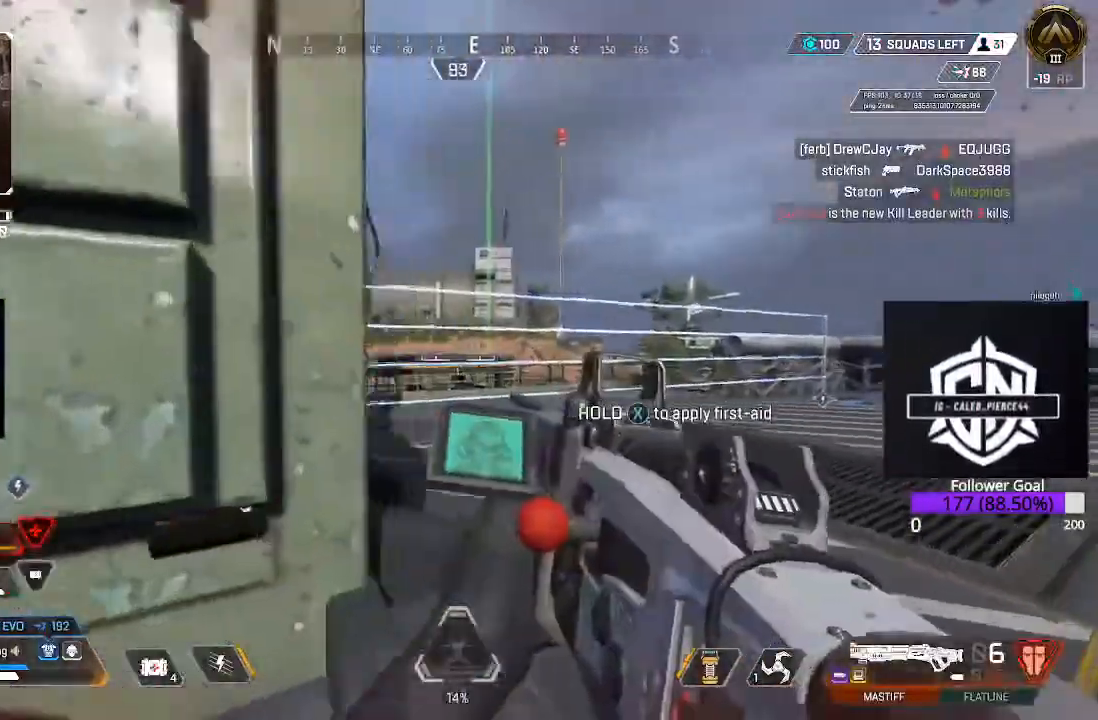
{"buttons": ["L2"], "left_stick": "right", "right_stick": "left", "events": [[167, "right_stick", "left"], [333, "right_stick", "up-left"], [400, "L2", "down"], [500, "right_stick", "left"]]}
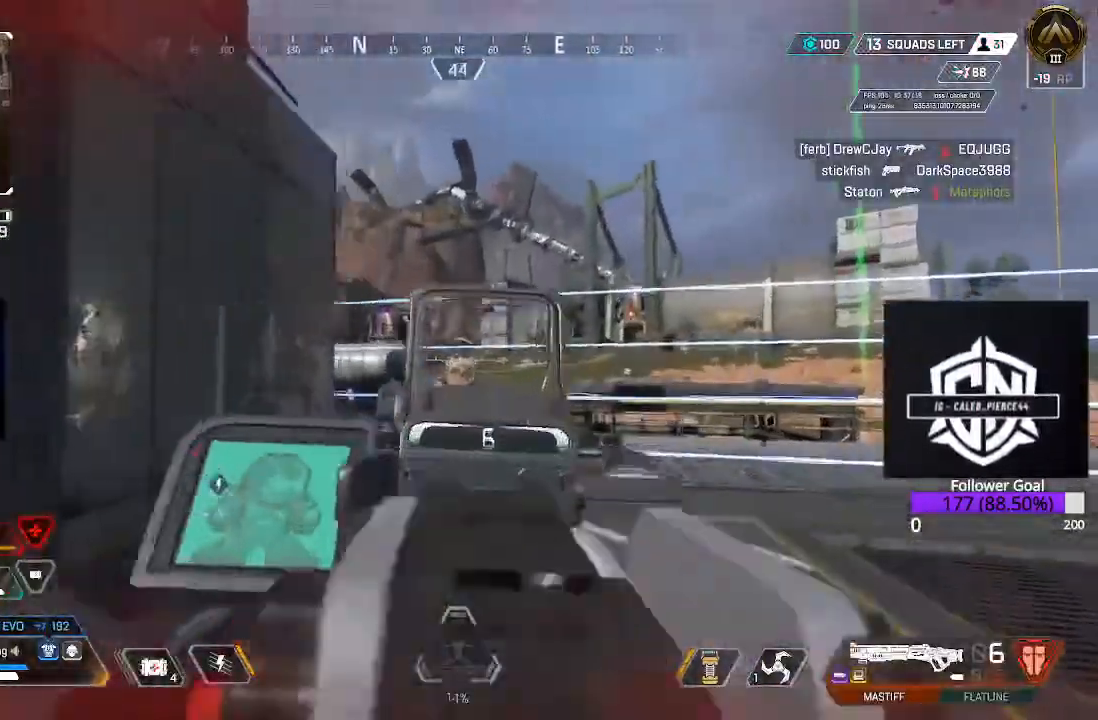
{"buttons": ["L2"], "left_stick": "down-left", "right_stick": "down-right", "events": [[267, "right_stick", "down"], [333, "right_stick", "down-right"], [433, "left_stick", "down-left"]]}